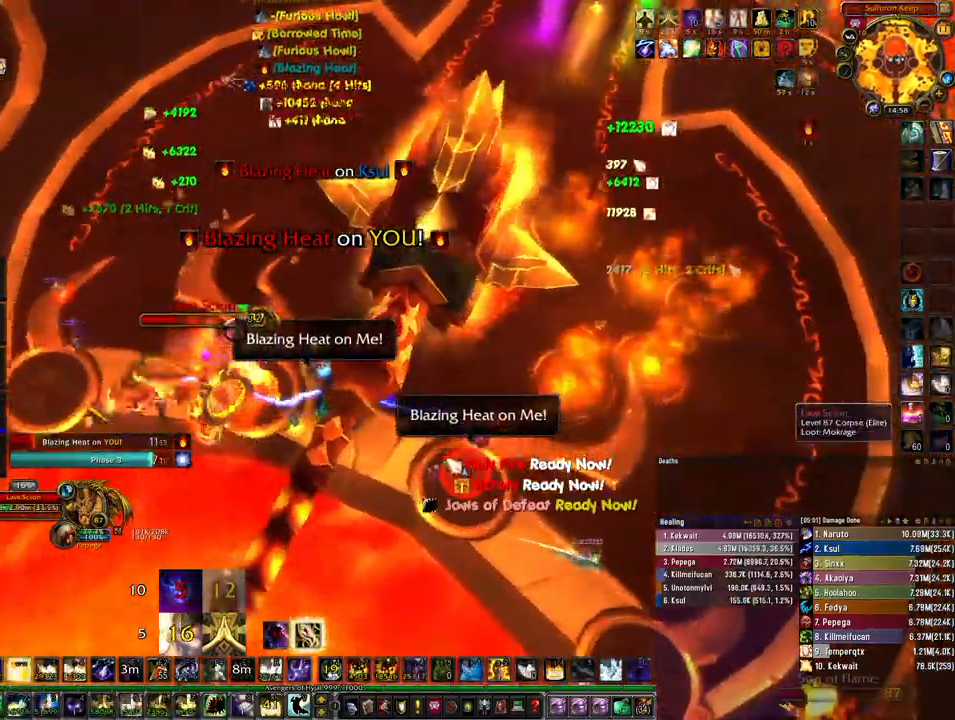
Gameplay with keyboard and mouse; each line is a JSON object with the keys and mouse buttons held at the frame after it. "events" lists presses ("down") and releases ("up") of "1", "2", "3", "4", "5", "a", "alt", "b", "c", "ctrl", "d", "e", "f", "g", "q", "r", "s", "shift", "space", "t", "tab", "tilde", "v", "w", "x", "z", "mouse_left", "mouse_wheel", "mouse_right", "mouse_mb4" and "mouse_mb5" between this image and that frame as [ms after this image, input, new state], when the widget could be followed in between. "mouse_left", "mouse_wheel", "mouse_right", "mouse_mb4", "mouse_mb5" = the "left", "wheel", "right", "mb4", "mb5" buttons of the "mouse" list. No other keys are recorded. "wheel" means that the mouse wheel is clicked or scrolled. Mouse movement is not recorded.
{"keys": ["a", "w"], "mouse": ["right"], "events": [[333, "a", "down"]]}
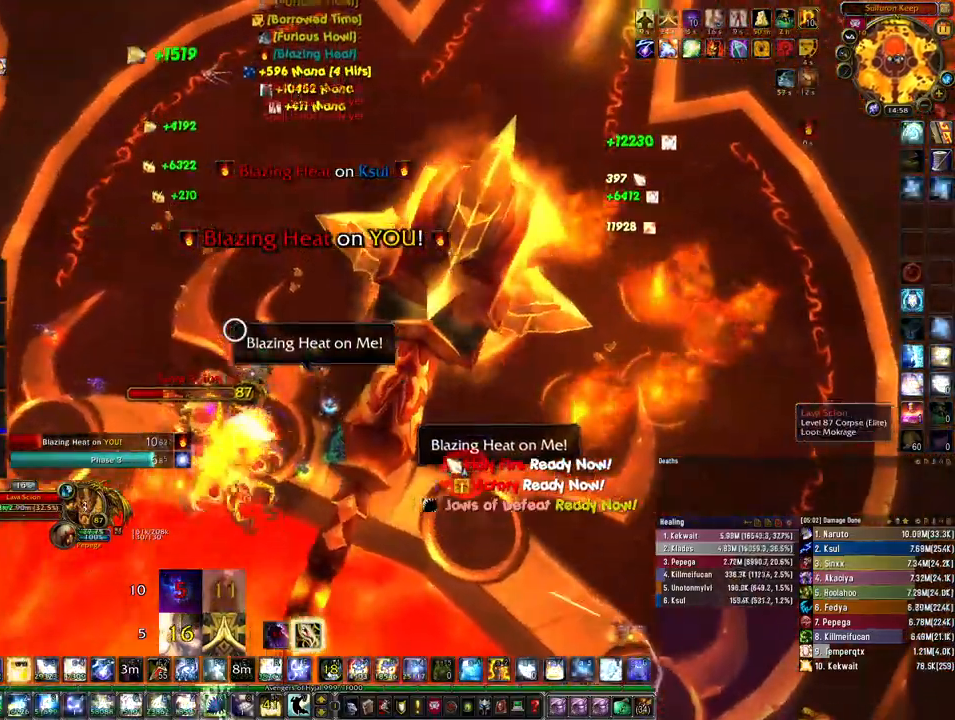
{"keys": ["space", "w"], "mouse": ["right"], "events": [[100, "a", "up"], [433, "space", "down"]]}
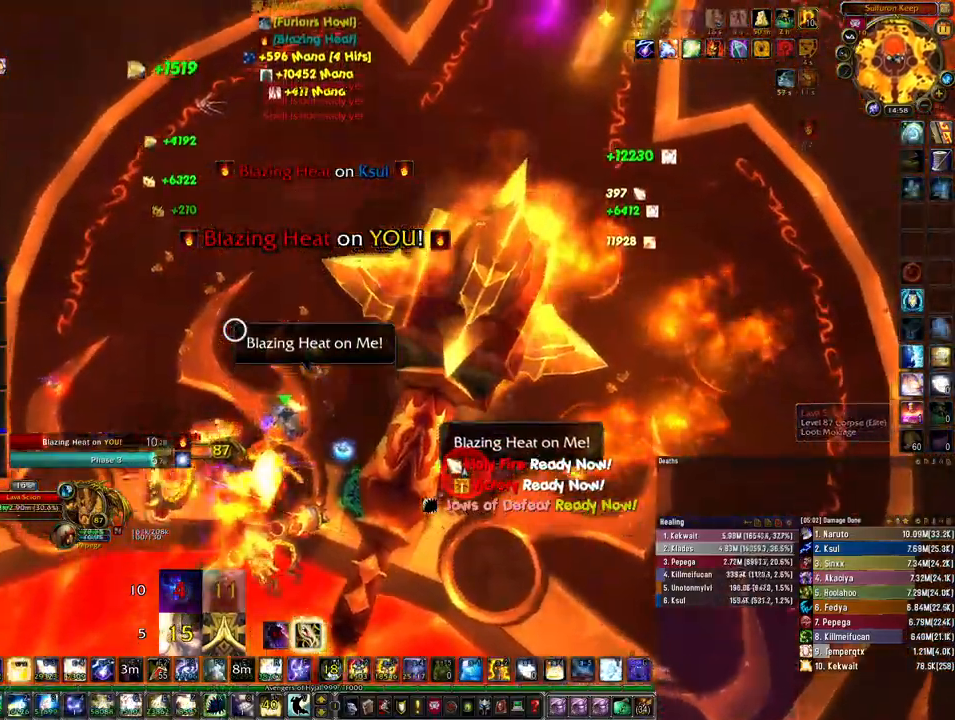
{"keys": ["d"], "mouse": ["right"], "events": [[33, "space", "up"], [33, "w", "up"], [267, "d", "down"]]}
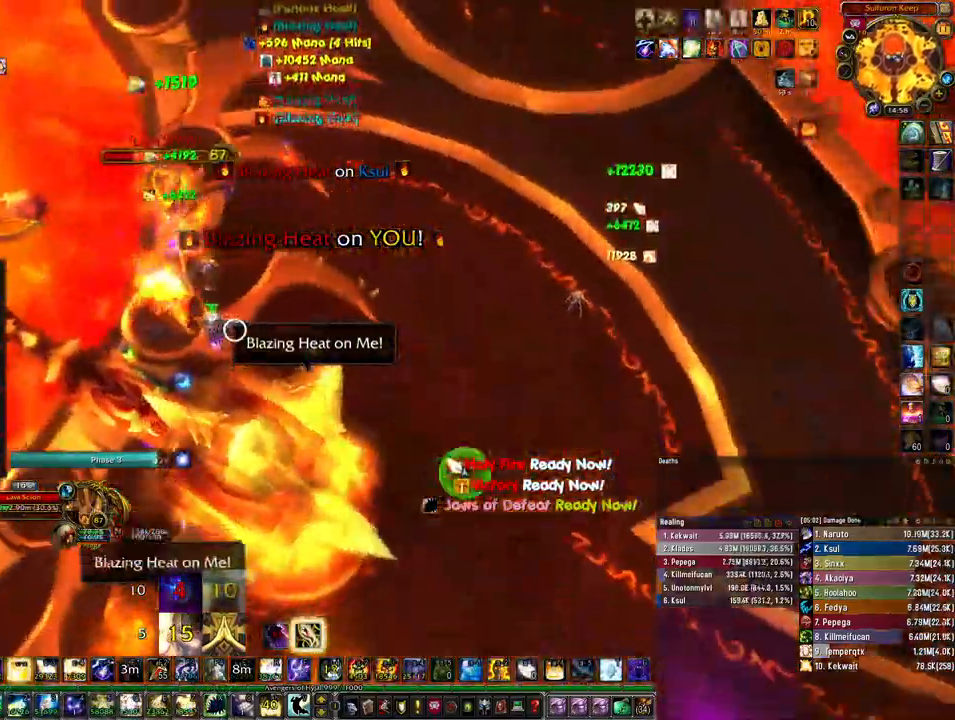
{"keys": ["d"], "mouse": [], "events": [[267, "mouse_right", "up"]]}
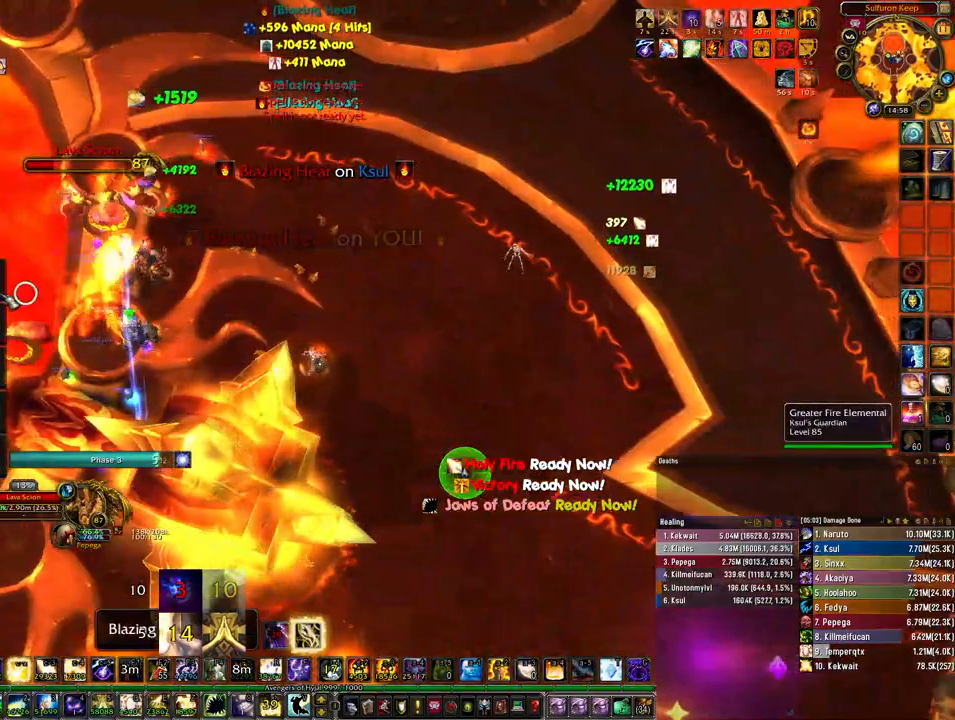
{"keys": ["d"], "mouse": [], "events": []}
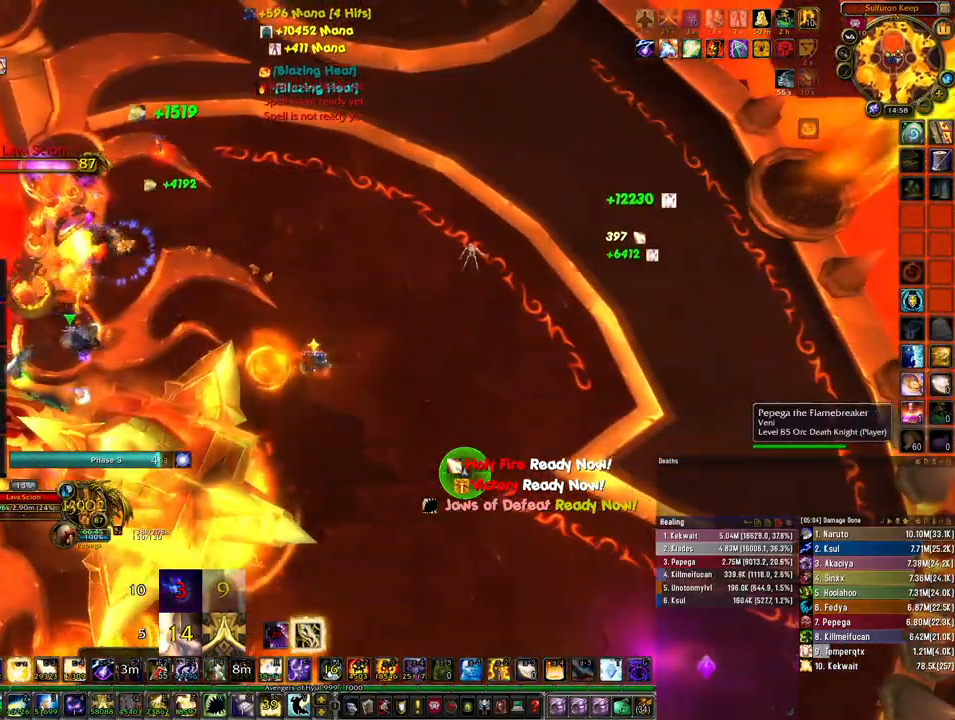
{"keys": ["c", "d"], "mouse": [], "events": [[500, "c", "down"]]}
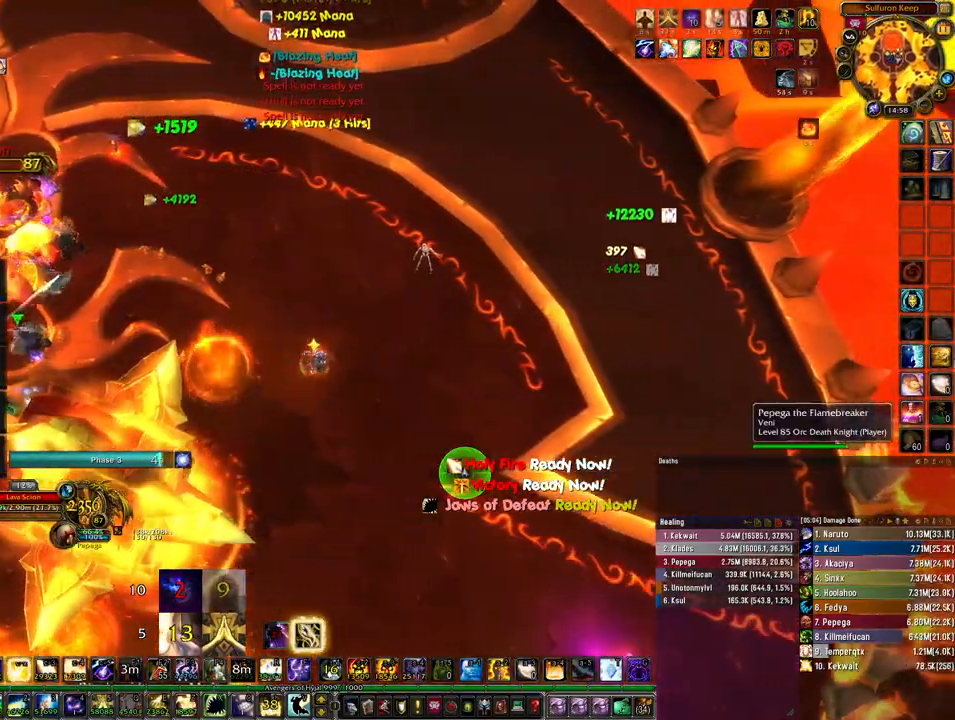
{"keys": ["d", "w"], "mouse": [], "events": [[67, "c", "up"], [200, "w", "down"]]}
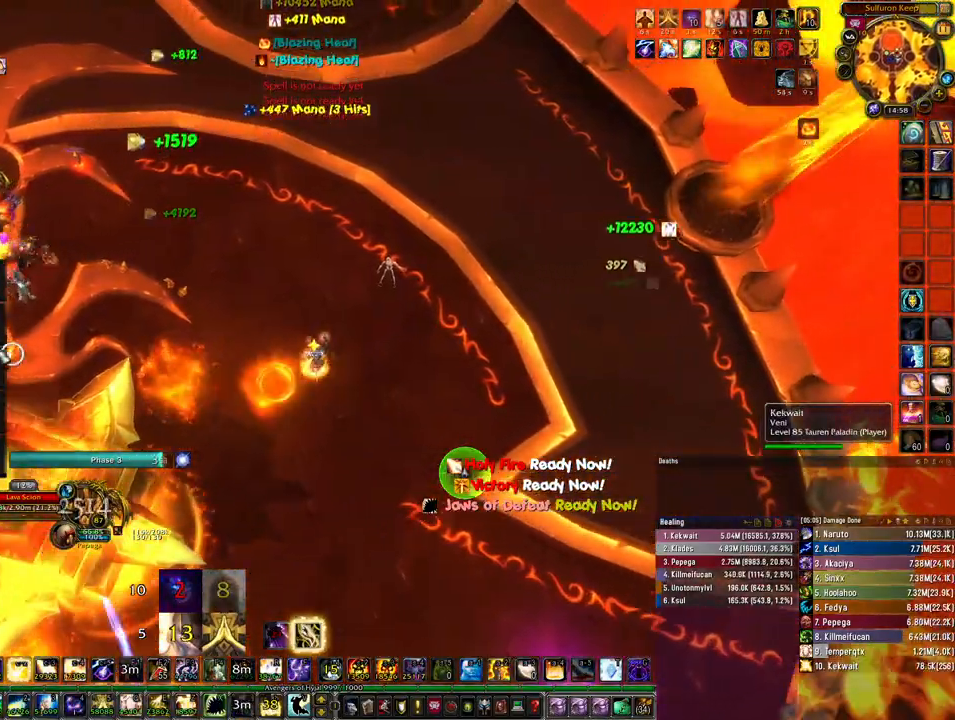
{"keys": ["w"], "mouse": [], "events": [[267, "d", "up"], [267, "q", "down"], [333, "q", "up"], [433, "q", "down"], [500, "q", "up"]]}
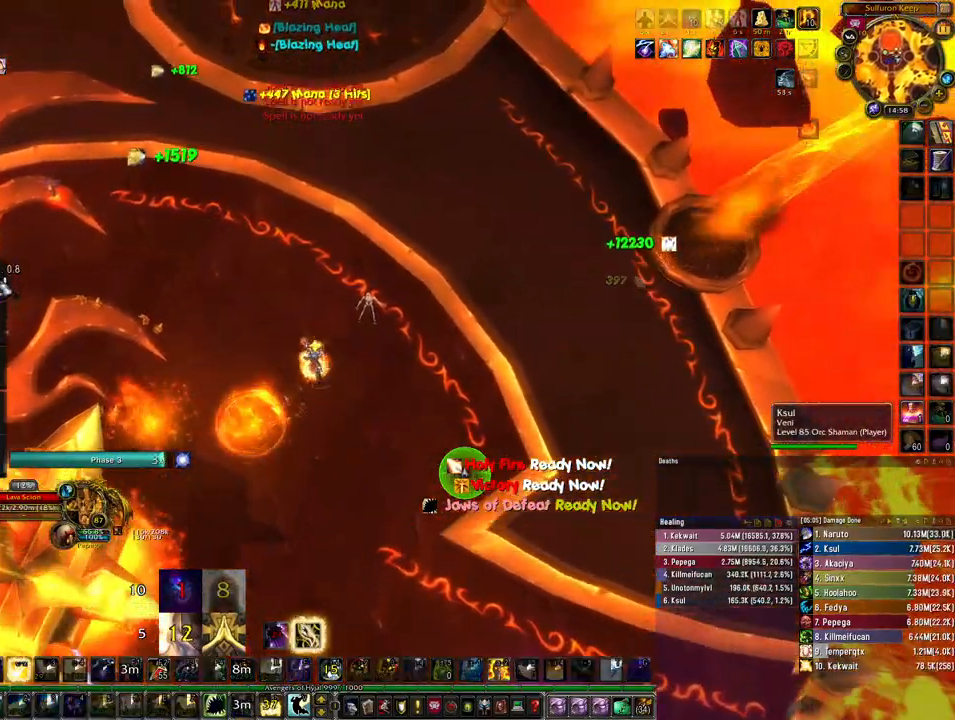
{"keys": ["w"], "mouse": ["mb4"], "events": [[33, "d", "down"], [67, "q", "down"], [167, "mouse_mb4", "down"], [167, "q", "up"], [300, "d", "up"]]}
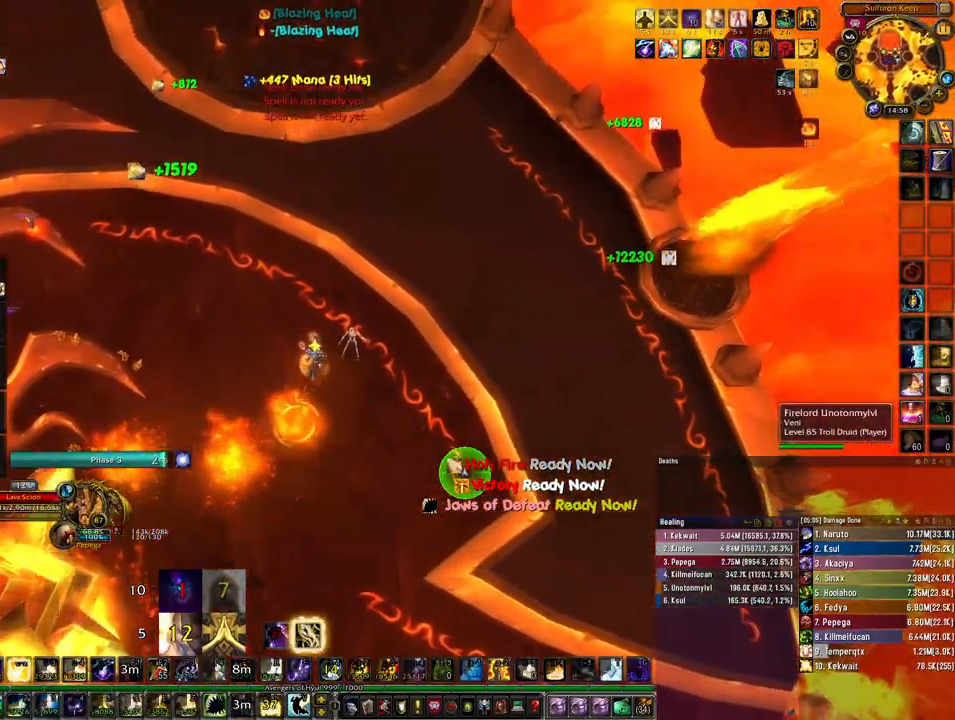
{"keys": ["q", "w"], "mouse": [], "events": [[167, "q", "down"], [233, "q", "up"], [333, "q", "down"], [400, "q", "up"], [433, "mouse_mb4", "up"], [467, "q", "down"]]}
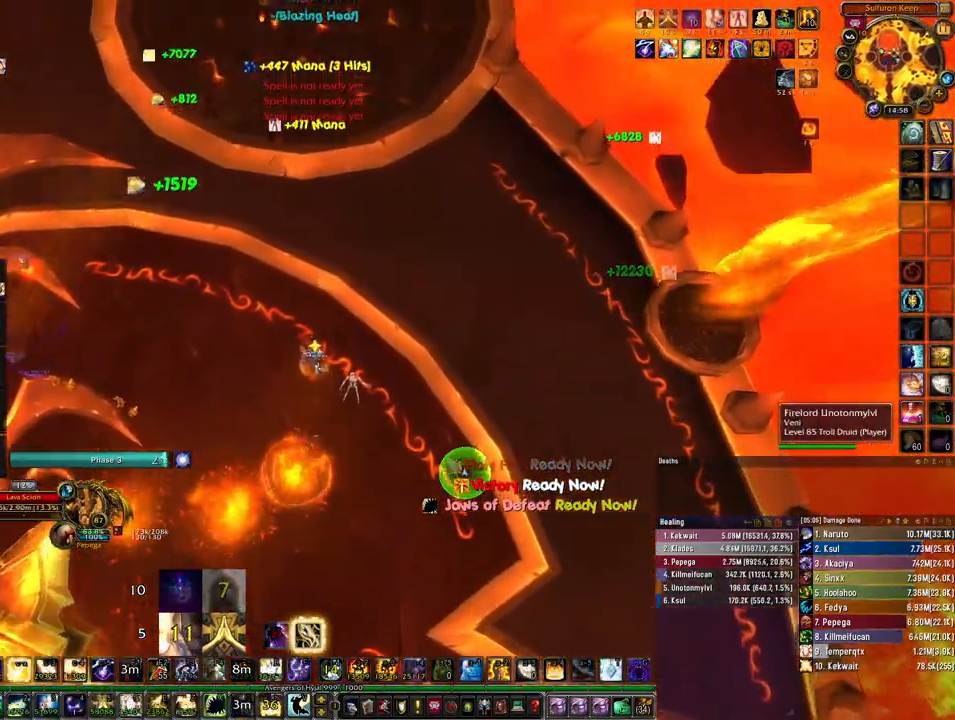
{"keys": ["d"], "mouse": [], "events": [[67, "q", "up"], [133, "d", "down"], [233, "mouse_right", "down"], [267, "w", "up"], [467, "mouse_right", "up"]]}
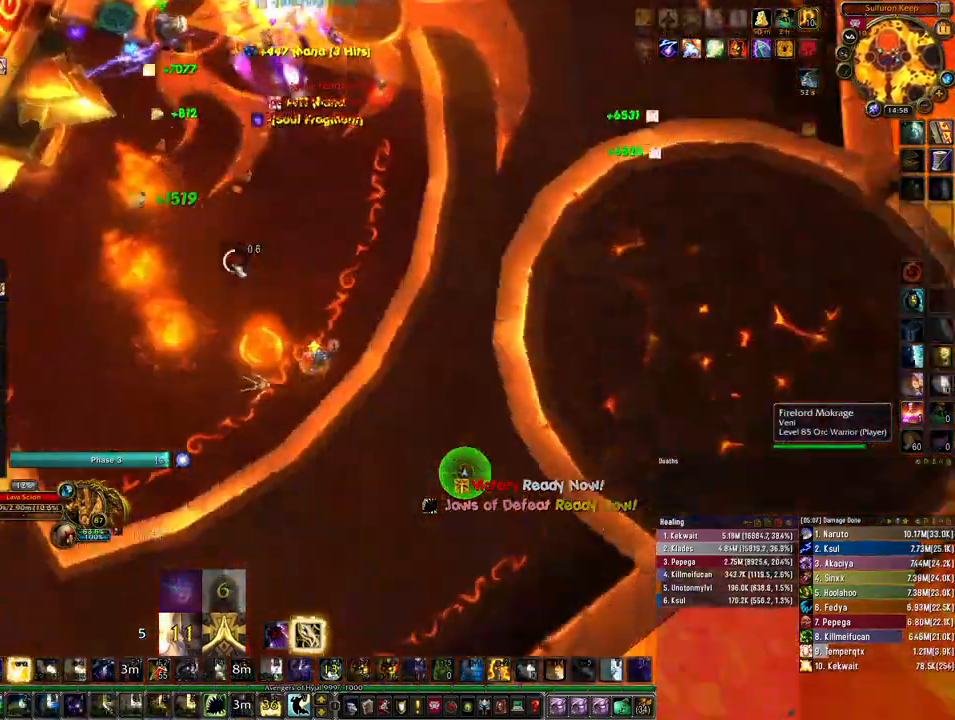
{"keys": ["d", "w"], "mouse": [], "events": [[433, "w", "down"]]}
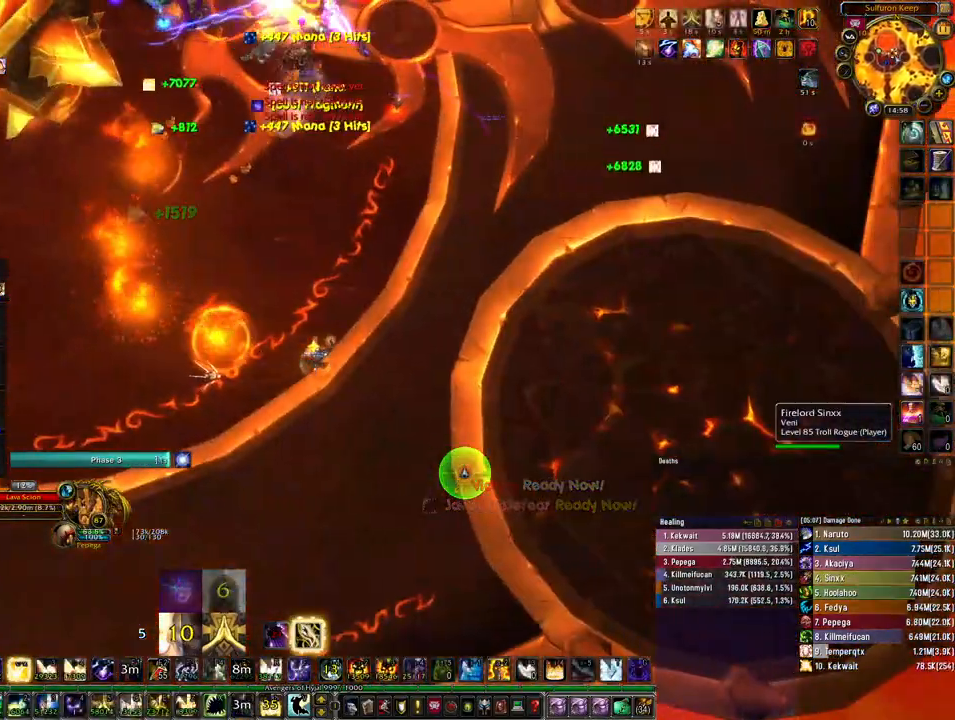
{"keys": ["a", "w"], "mouse": [], "events": [[33, "d", "up"], [67, "q", "down"], [167, "q", "up"], [233, "q", "down"], [333, "q", "up"], [433, "a", "down"]]}
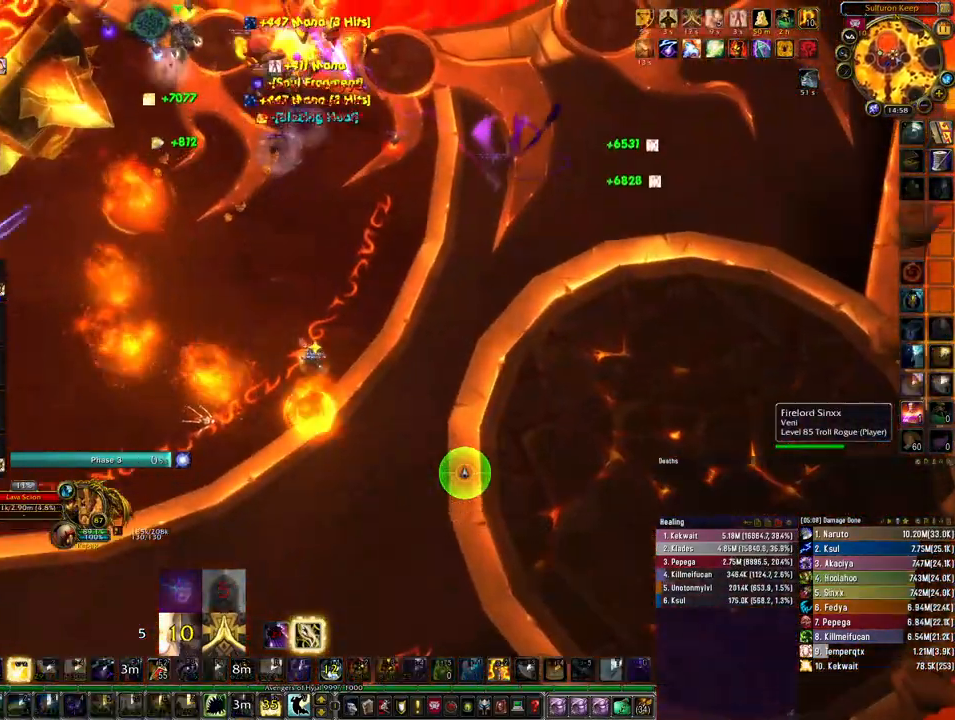
{"keys": ["a", "w"], "mouse": [], "events": []}
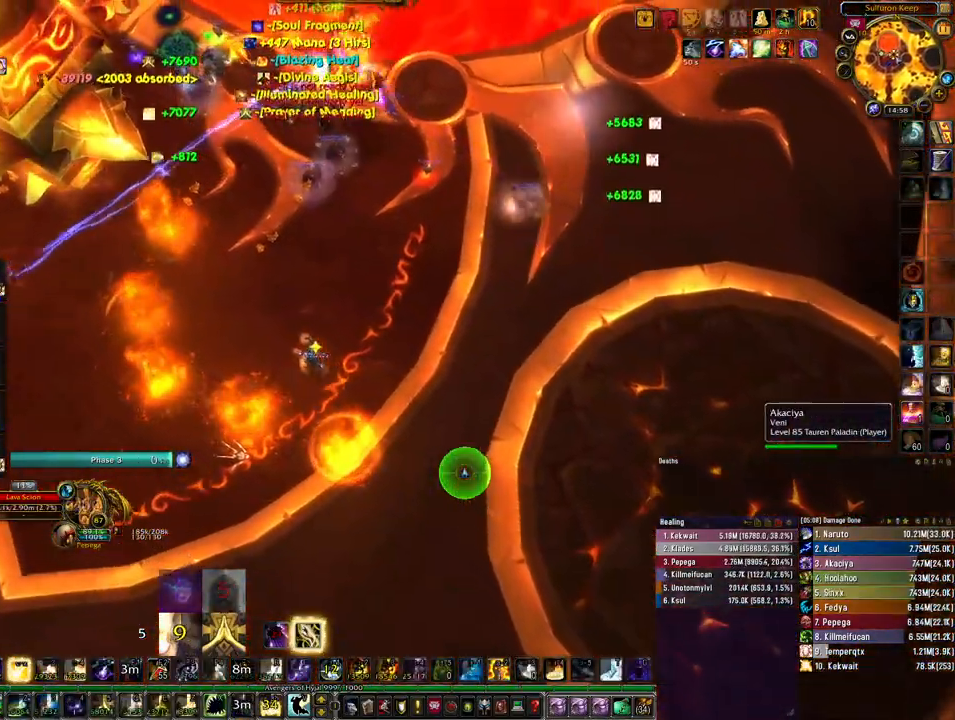
{"keys": ["q", "w"], "mouse": [], "events": [[233, "a", "up"], [300, "q", "down"], [367, "q", "up"], [467, "q", "down"]]}
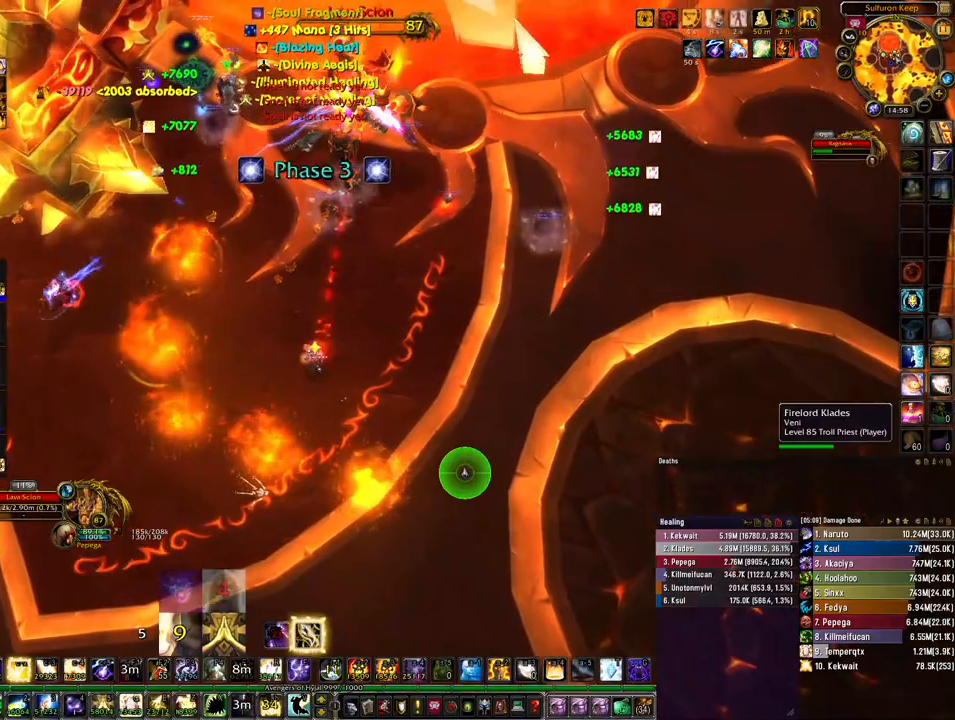
{"keys": ["w"], "mouse": [], "events": [[33, "q", "up"], [100, "a", "down"], [233, "a", "up"]]}
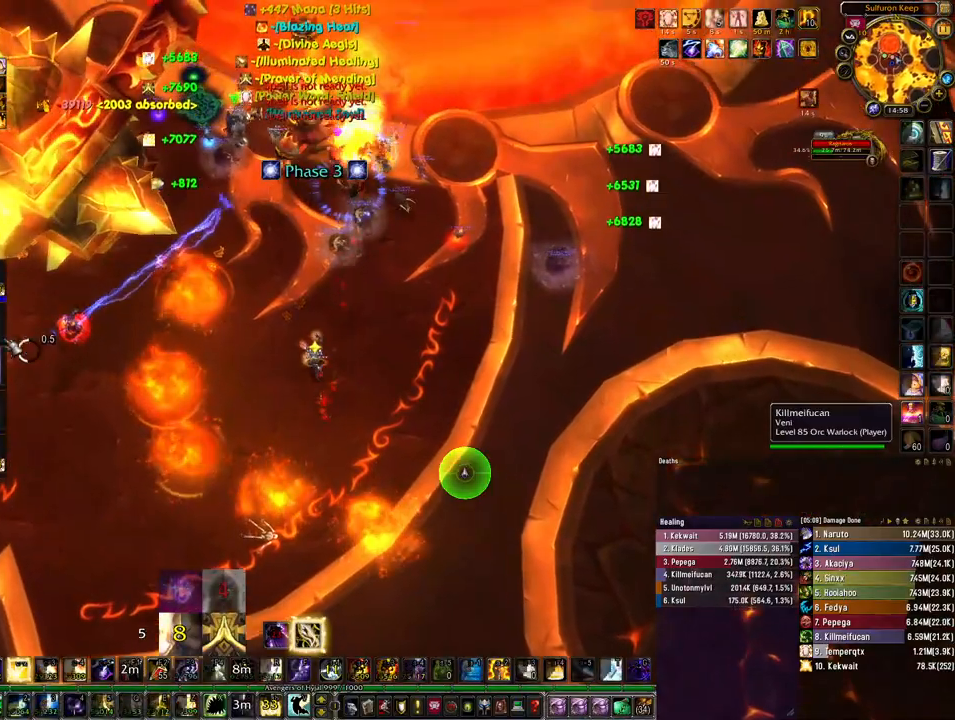
{"keys": ["z"], "mouse": [], "events": [[233, "w", "up"], [300, "z", "down"], [400, "z", "up"], [500, "z", "down"]]}
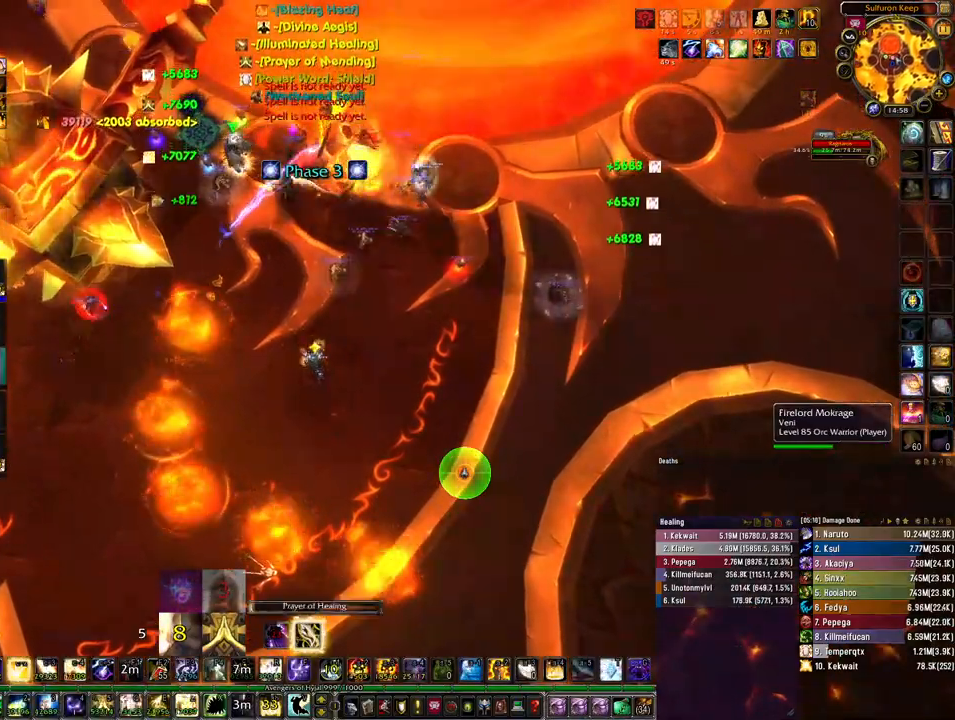
{"keys": [], "mouse": ["mb4"], "events": [[67, "z", "up"], [167, "z", "down"], [200, "mouse_mb4", "down"], [233, "z", "up"]]}
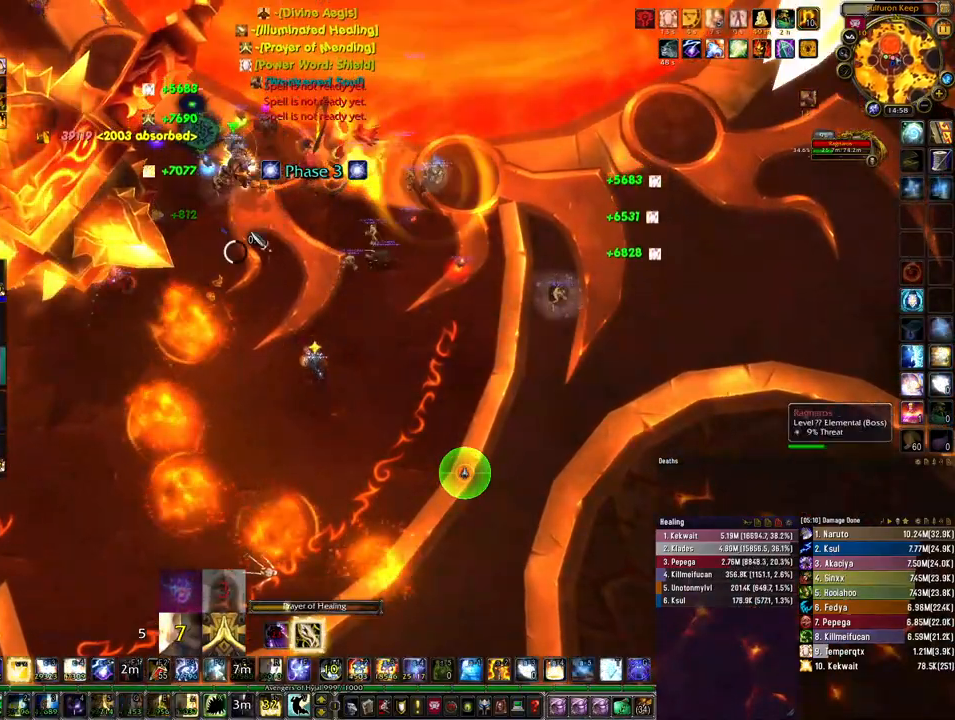
{"keys": [], "mouse": ["mb4"], "events": []}
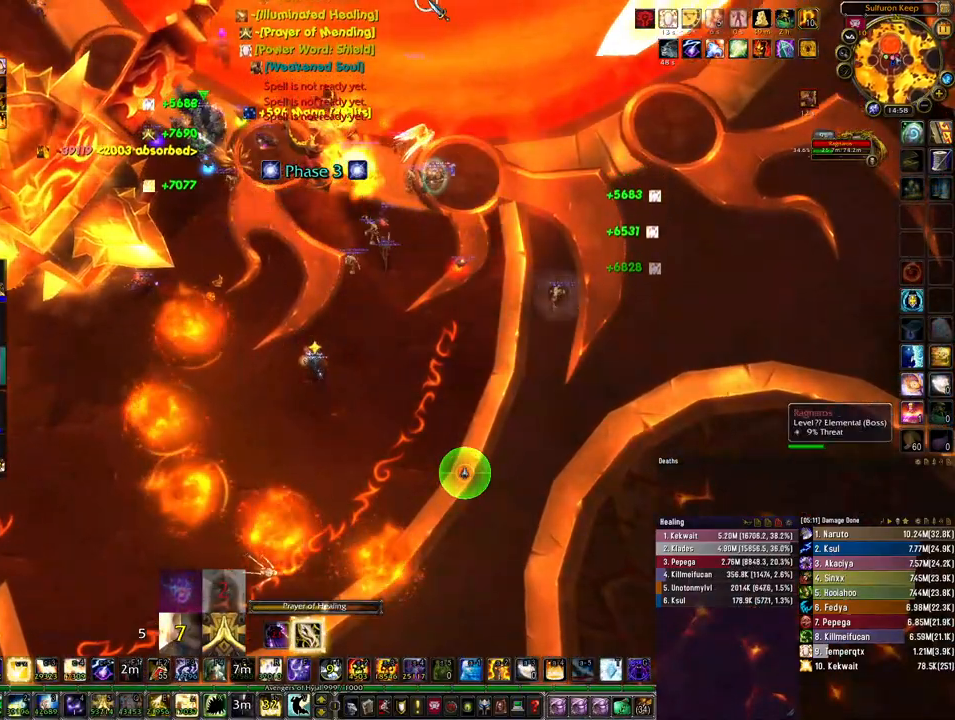
{"keys": ["ctrl"], "mouse": [], "events": [[33, "mouse_mb4", "up"], [133, "mouse_left", "down"], [200, "mouse_left", "up"], [367, "ctrl", "down"], [400, "3", "down"], [500, "3", "up"]]}
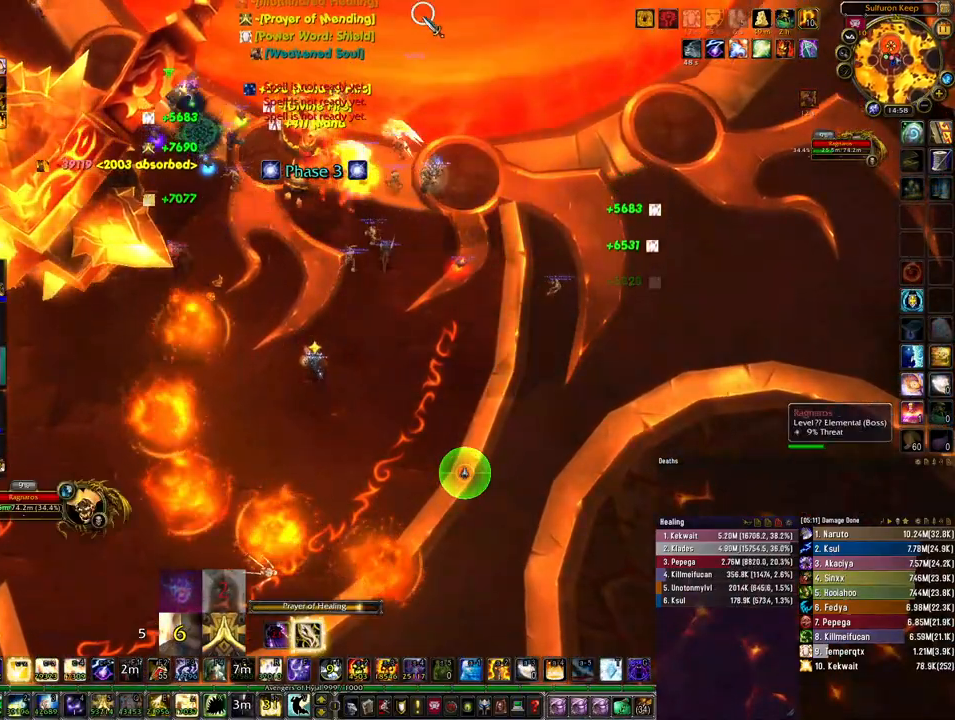
{"keys": ["ctrl"], "mouse": [], "events": [[100, "3", "down"], [167, "3", "up"], [233, "3", "down"], [300, "3", "up"], [400, "3", "down"], [467, "3", "up"]]}
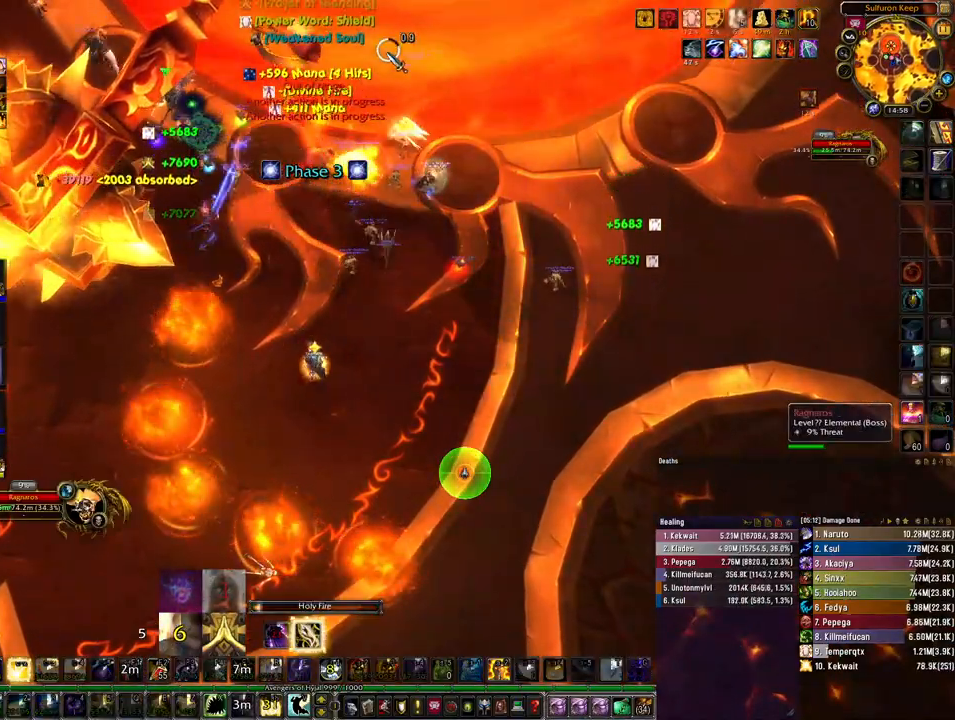
{"keys": ["ctrl"], "mouse": [], "events": [[67, "3", "down"], [133, "3", "up"]]}
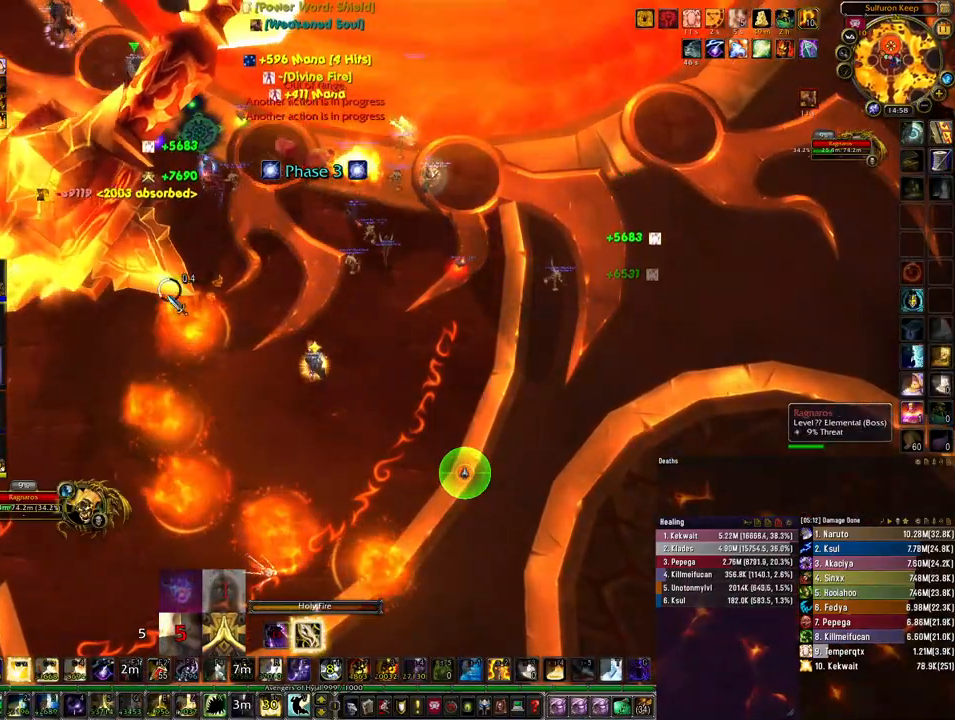
{"keys": ["ctrl"], "mouse": [], "events": [[67, "4", "down"], [133, "4", "up"], [267, "4", "down"], [333, "4", "up"], [400, "4", "down"], [500, "4", "up"]]}
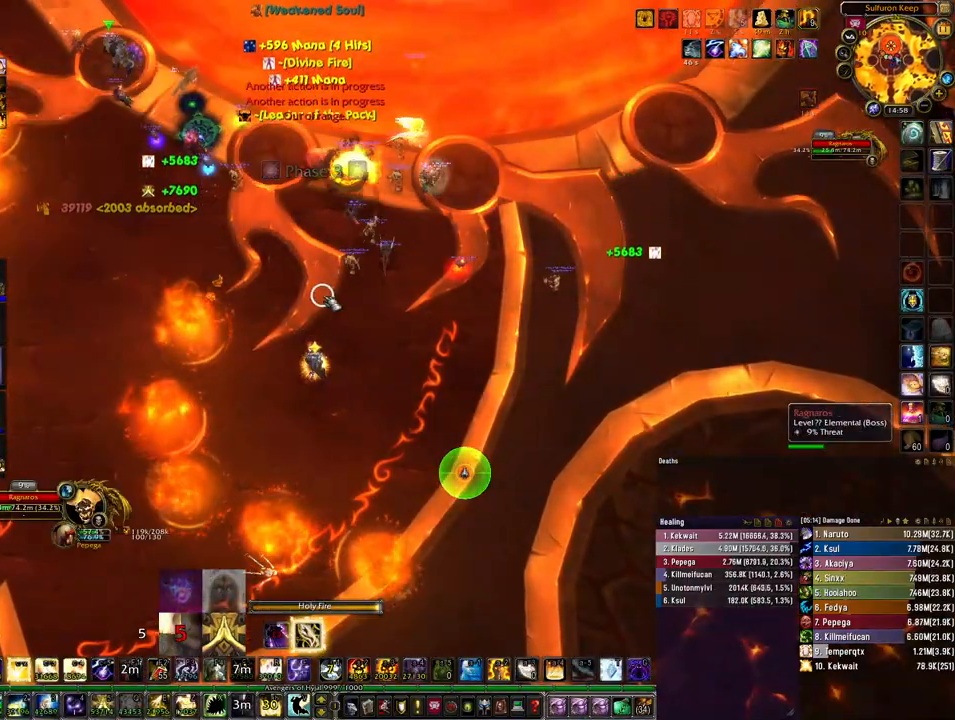
{"keys": ["ctrl"], "mouse": [], "events": [[67, "4", "down"], [167, "4", "up"], [233, "4", "down"], [333, "4", "up"], [400, "4", "down"], [500, "4", "up"]]}
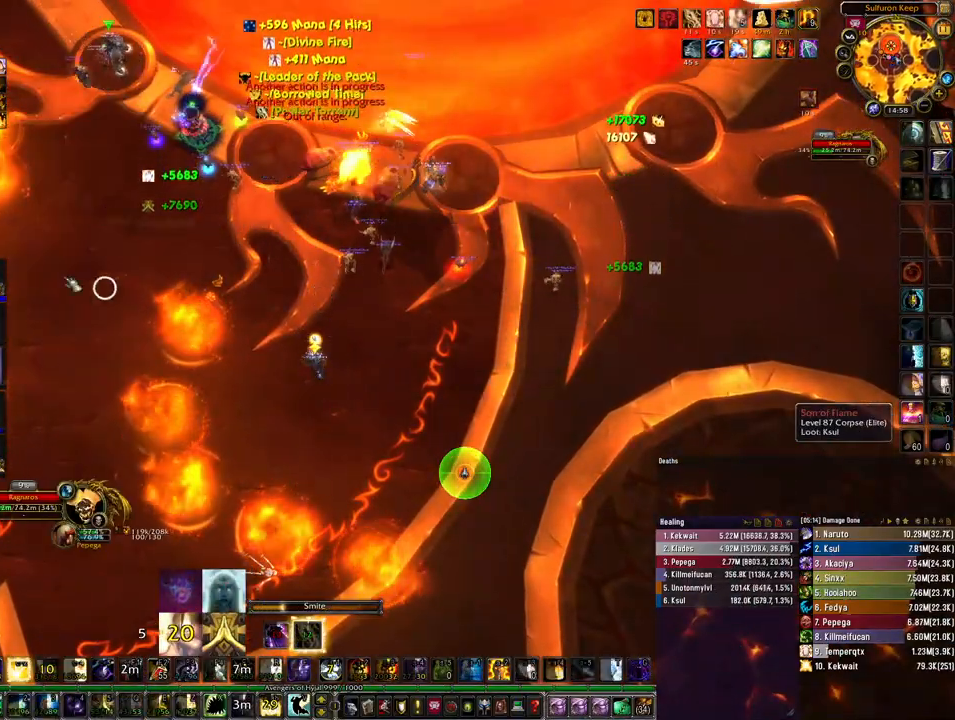
{"keys": [], "mouse": [], "events": [[100, "4", "down"], [200, "4", "up"], [333, "ctrl", "up"]]}
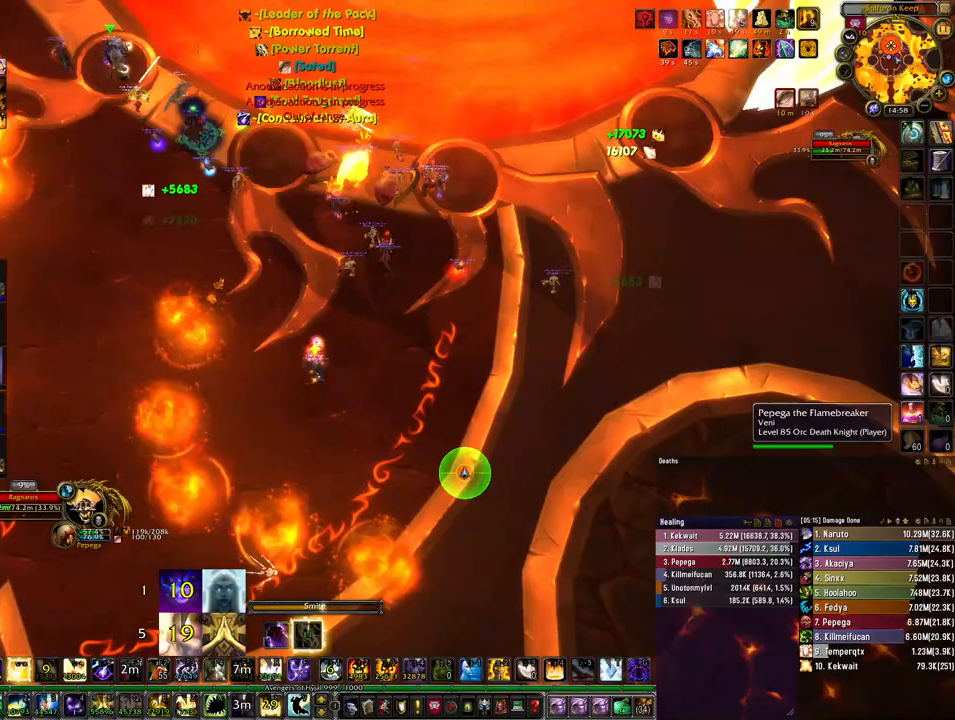
{"keys": [], "mouse": [], "events": []}
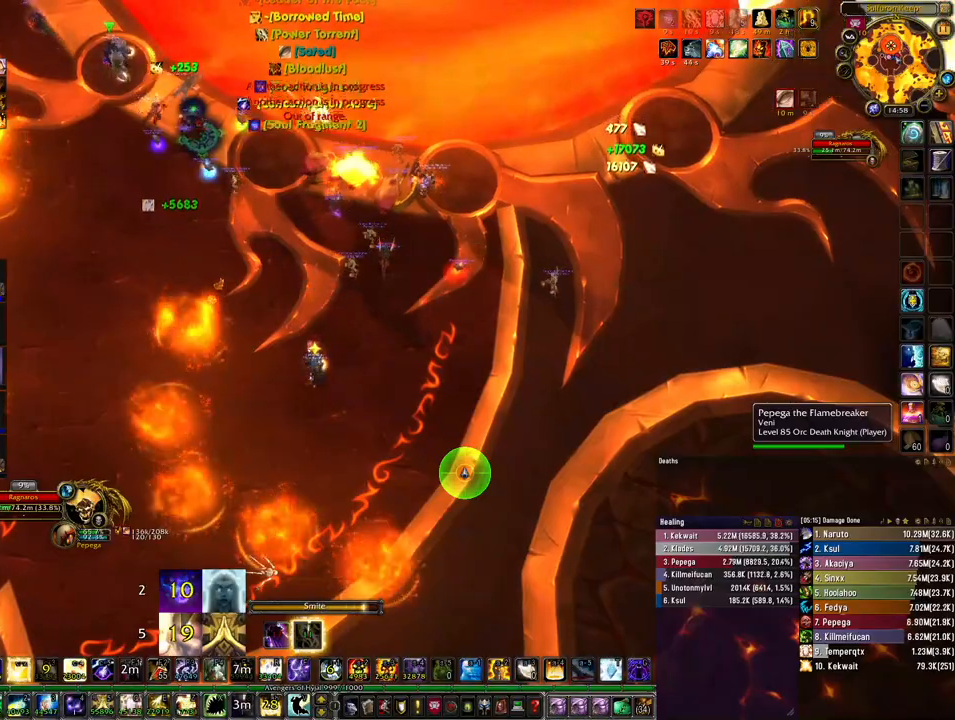
{"keys": ["q", "w"], "mouse": [], "events": [[300, "q", "down"], [367, "q", "up"], [433, "q", "down"], [467, "w", "down"]]}
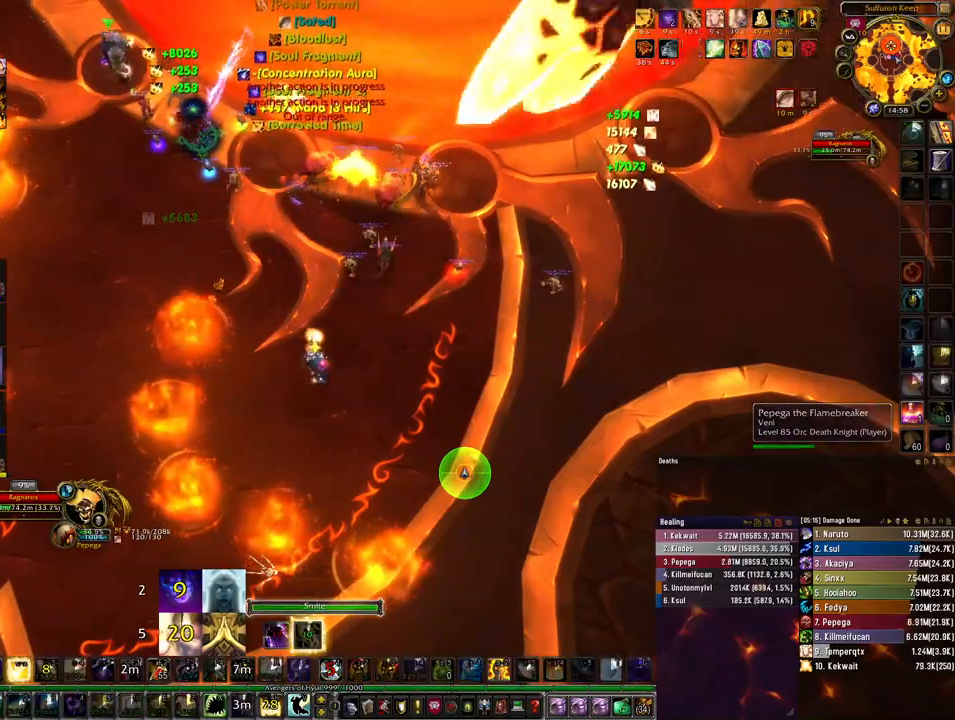
{"keys": ["a", "w"], "mouse": [], "events": [[33, "q", "up"], [100, "q", "down"], [200, "q", "up"], [300, "a", "down"]]}
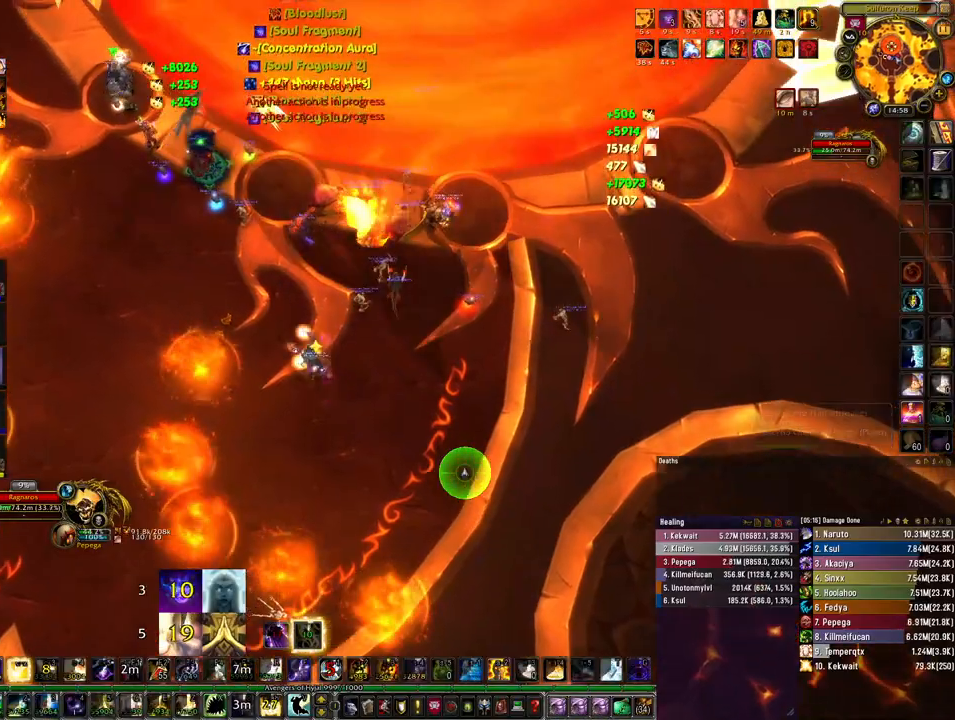
{"keys": ["w"], "mouse": [], "events": [[33, "a", "up"]]}